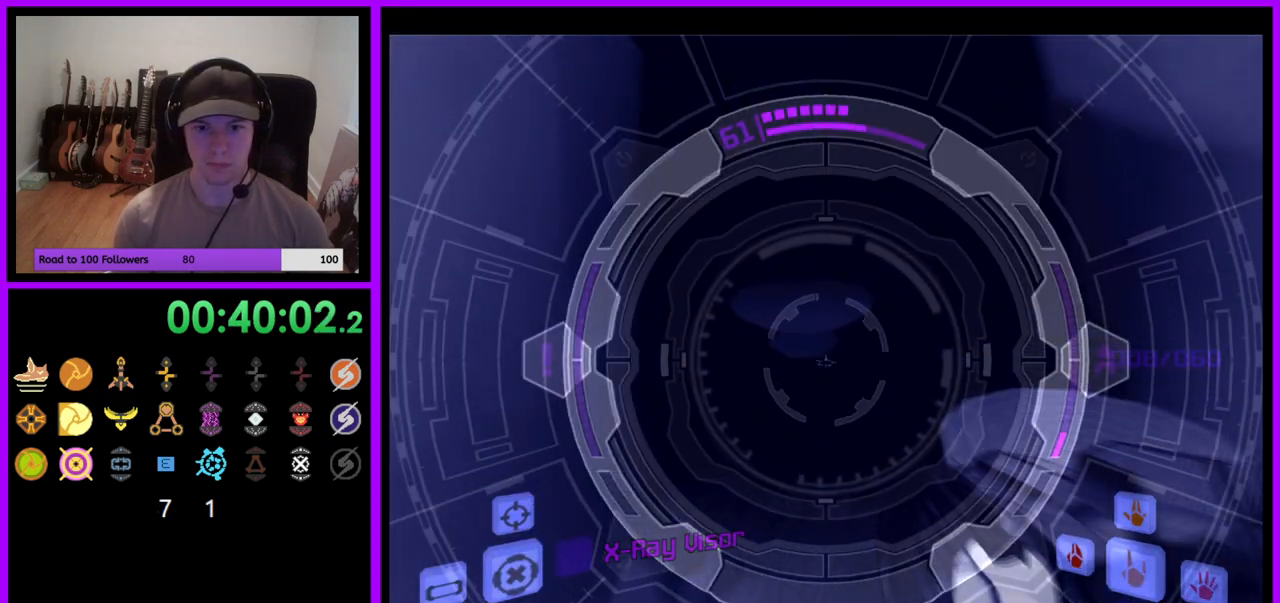
Gameplay with a controller (Nintendo layout); each line is a JSON object with the inputs held at the frame after it. "events" lists button and stick changes between this image and that frame as [ms after this image, input, new state], when the widget could be followed in between. Not read: L3 R3 START Z.
{"buttons": ["L1"], "left_stick": "up-right", "right_stick": "center", "events": []}
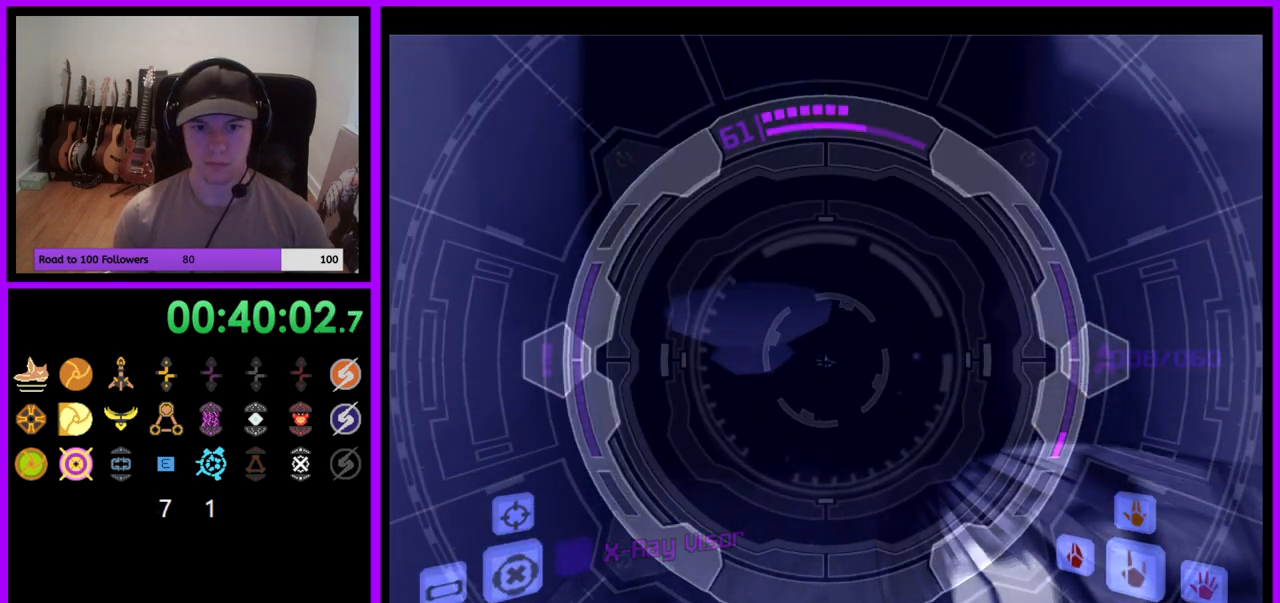
{"buttons": ["L1"], "left_stick": "up-right", "right_stick": "center", "events": [[267, "B", "down"], [367, "B", "up"]]}
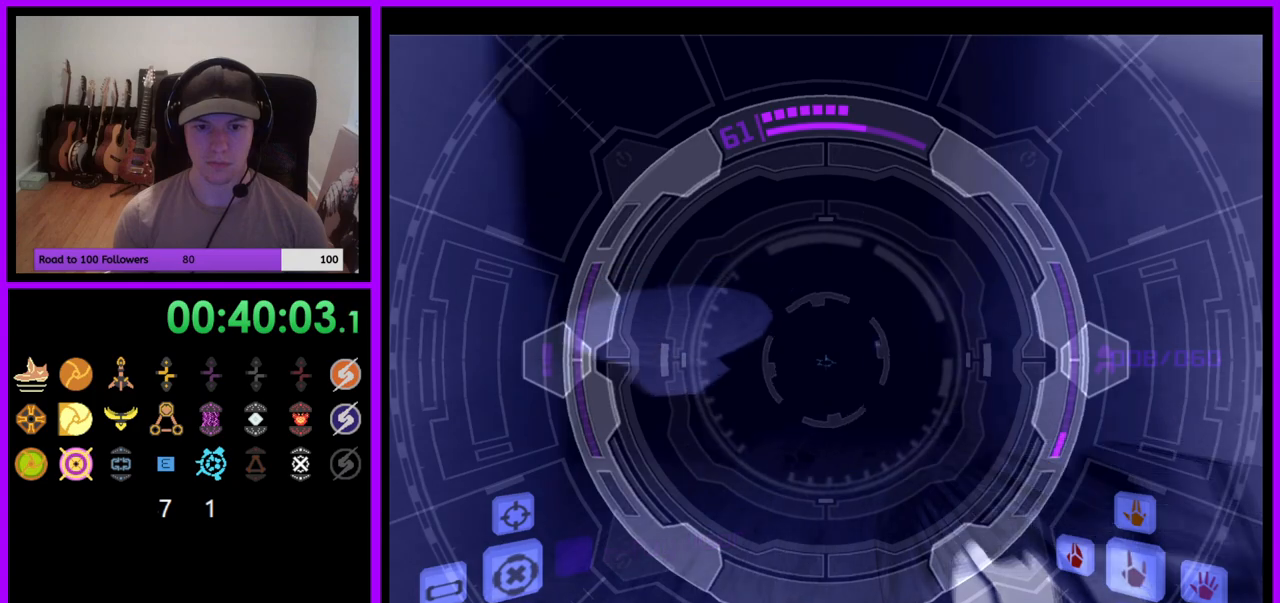
{"buttons": ["L1"], "left_stick": "right", "right_stick": "center", "events": [[317, "left_stick", "right"]]}
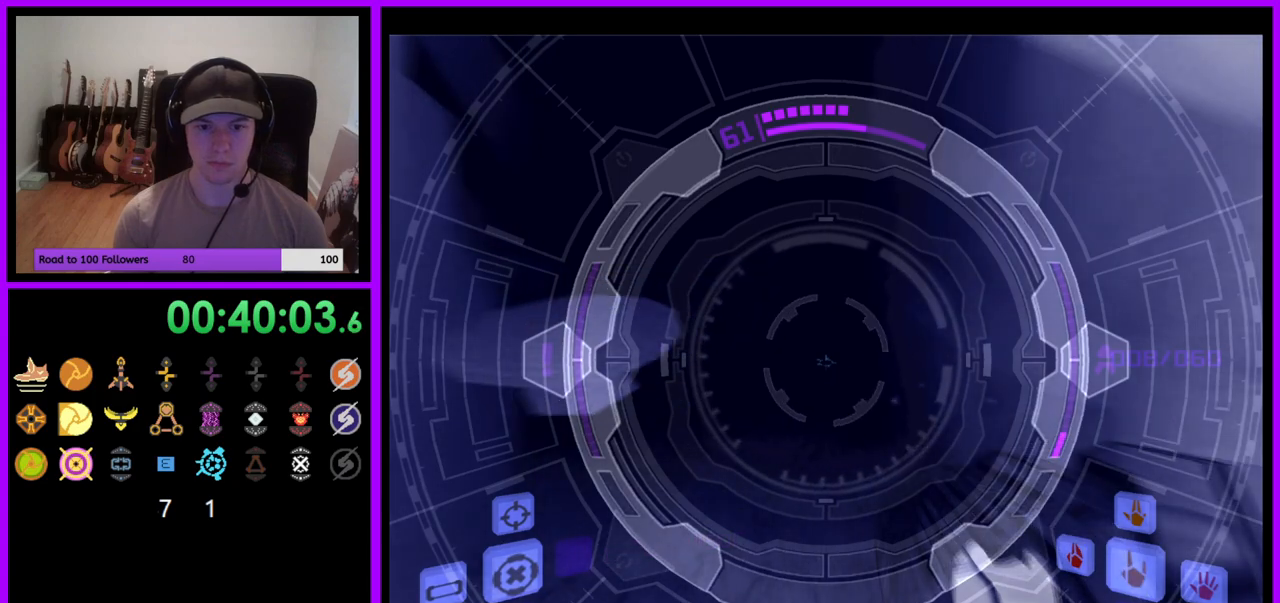
{"buttons": ["L1"], "left_stick": "up-right", "right_stick": "center", "events": [[483, "left_stick", "up-right"]]}
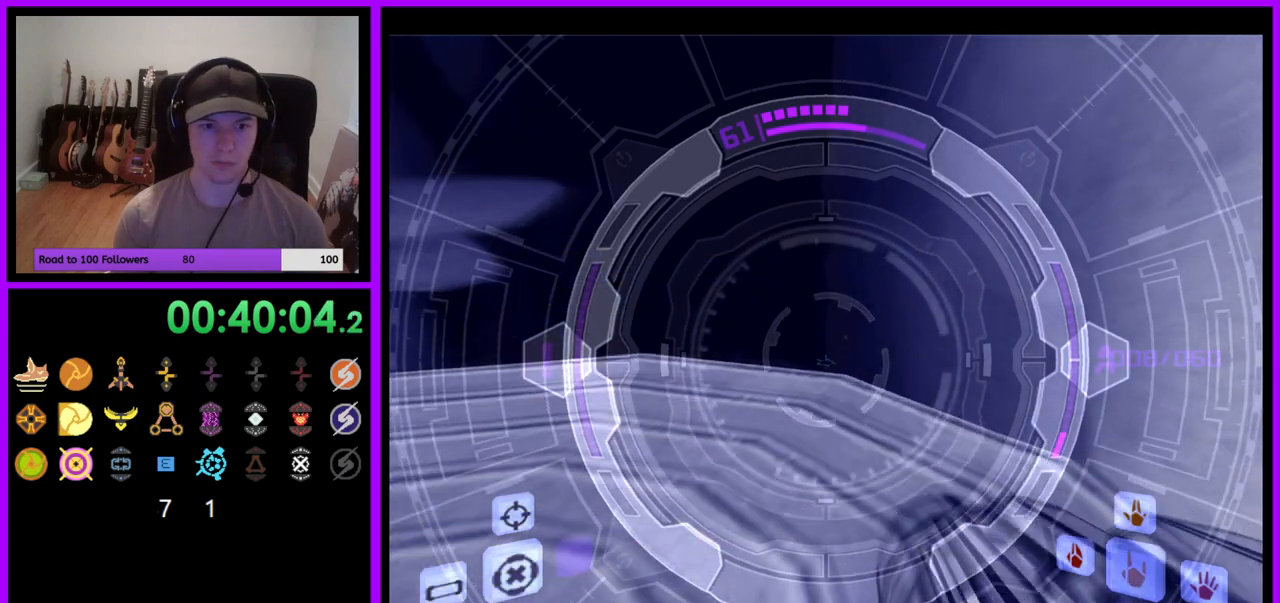
{"buttons": ["L1"], "left_stick": "up-left", "right_stick": "center", "events": [[17, "left_stick", "up"], [67, "left_stick", "up-left"], [317, "B", "down"], [400, "B", "up"]]}
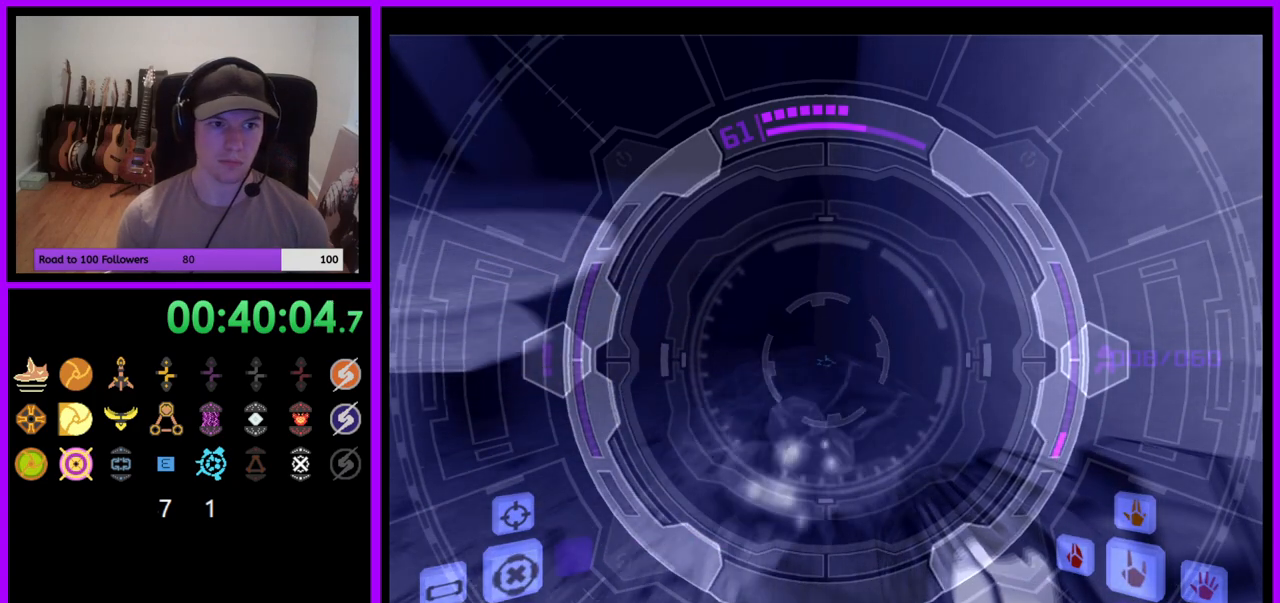
{"buttons": ["L1"], "left_stick": "up-left", "right_stick": "center", "events": [[233, "B", "down"], [350, "B", "up"]]}
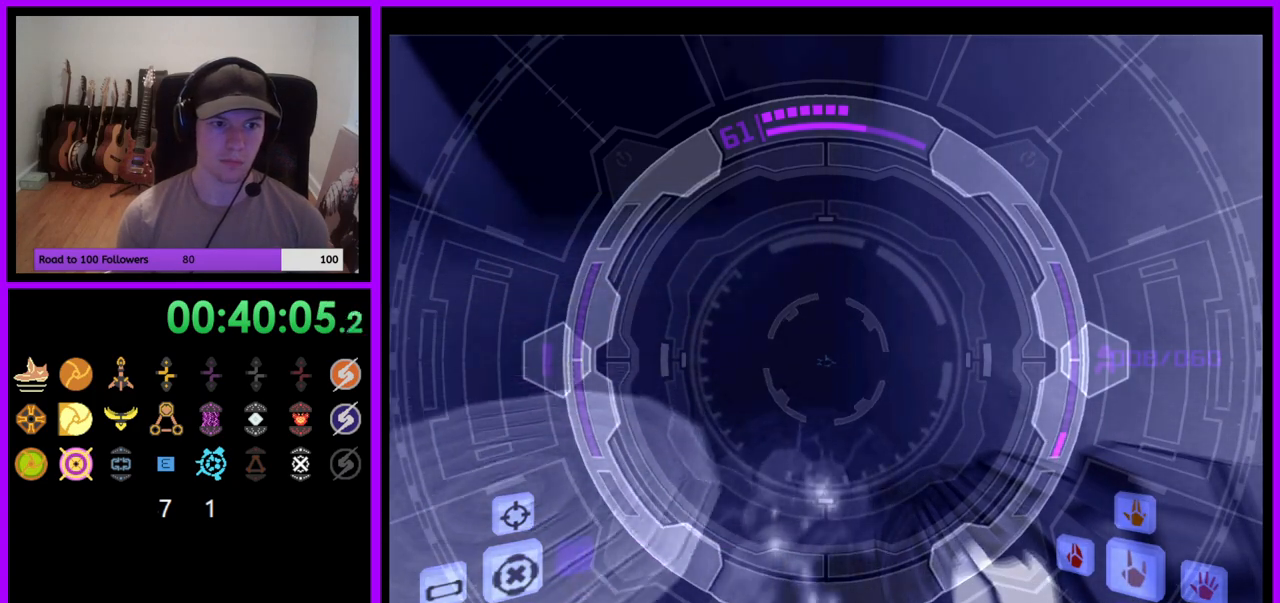
{"buttons": ["L1"], "left_stick": "up-left", "right_stick": "center", "events": []}
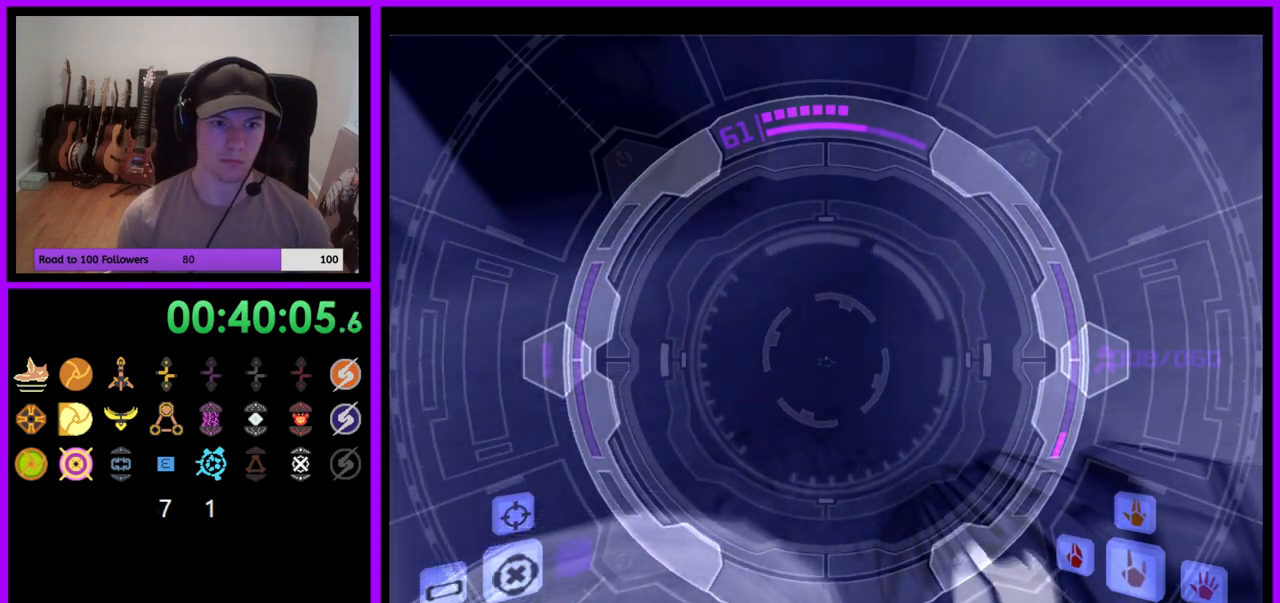
{"buttons": ["L1"], "left_stick": "up-left", "right_stick": "center", "events": [[33, "L1", "up"], [350, "L1", "down"]]}
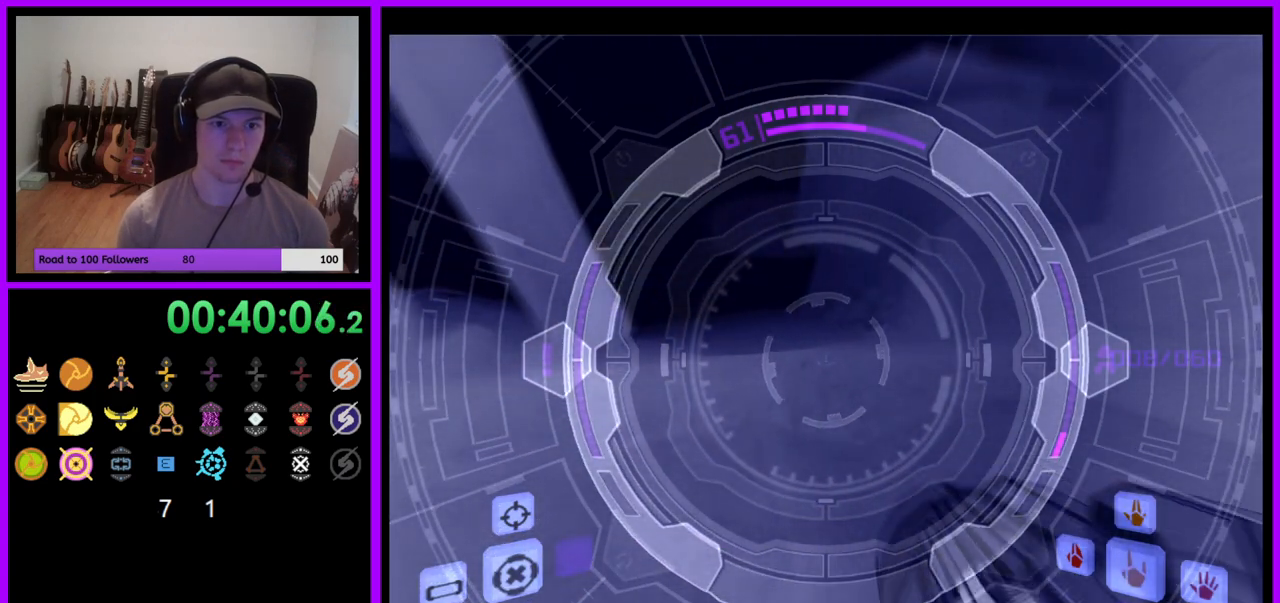
{"buttons": ["R1"], "left_stick": "up", "right_stick": "center", "events": [[100, "B", "down"], [167, "B", "up"], [333, "L1", "up"], [367, "R1", "down"], [400, "left_stick", "up"]]}